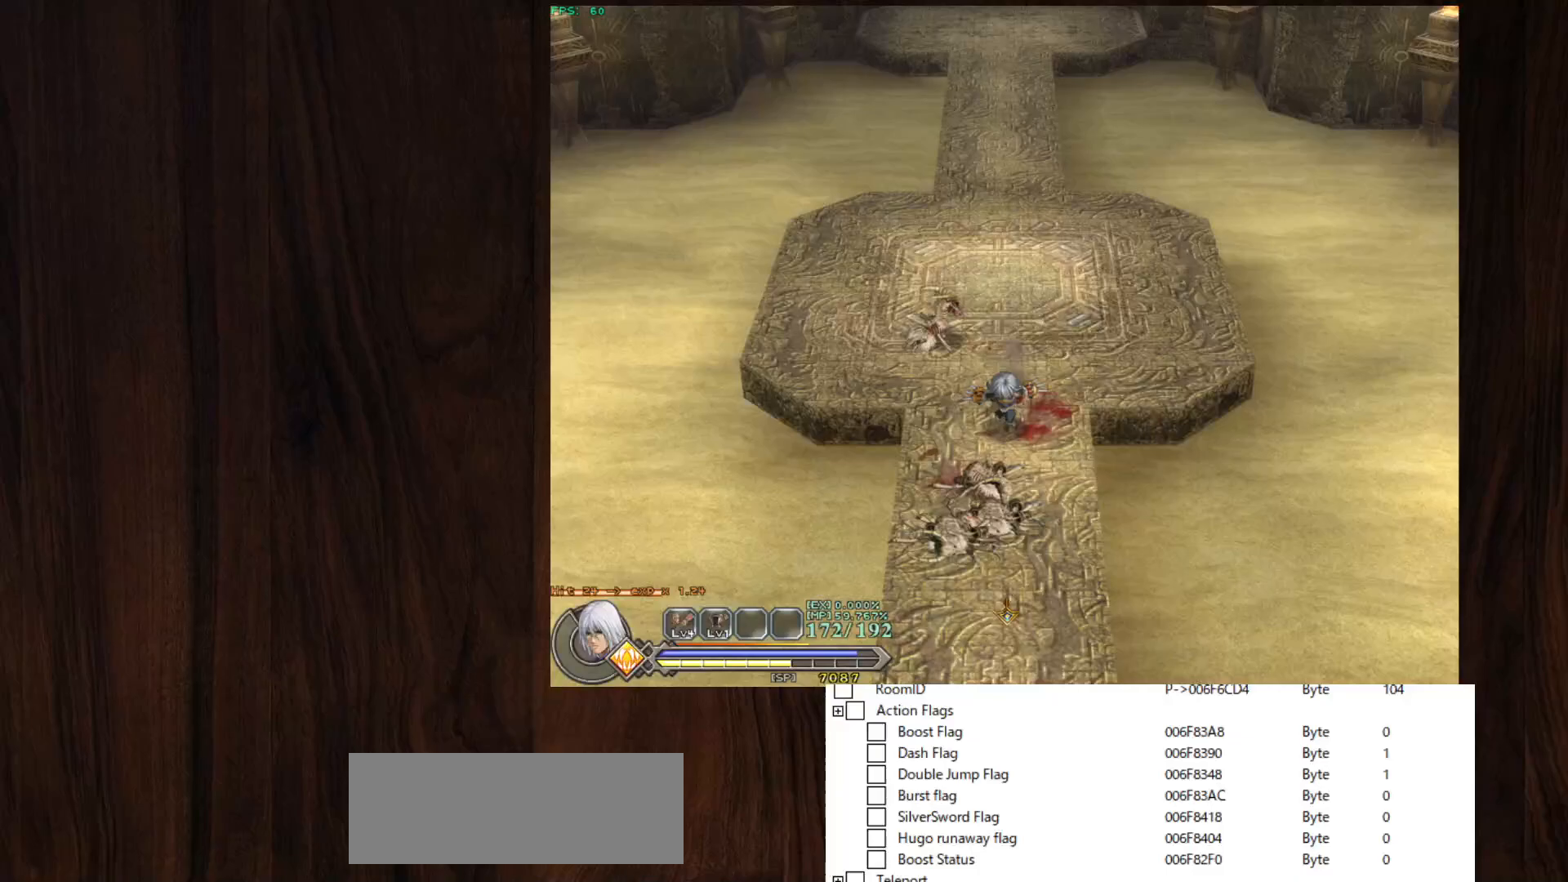
Gameplay with keyboard and mouse; each line is a JSON object with the keys and mouse buttons held at the frame after it. "events" lists presses ("down") and releases ("up") of "c", "ctrl", "d", "down", "left", "right", "s", "shift", "space", "up", "v", "x", "z", "mouse_left", "mouse_wheel" and "mouse_right" between this image and that frame as [ms after this image, input, new state], when the widget could be followed in between. "mouse_left", "mouse_wheel", "mouse_right" = the "left", "wheel", "right" buttons of the "mouse" list. No other keys are recorded. "wheel" means that the mouse wheel is clicked or scrolled. Mouse movement is not recorded.
{"keys": [], "mouse": [], "events": []}
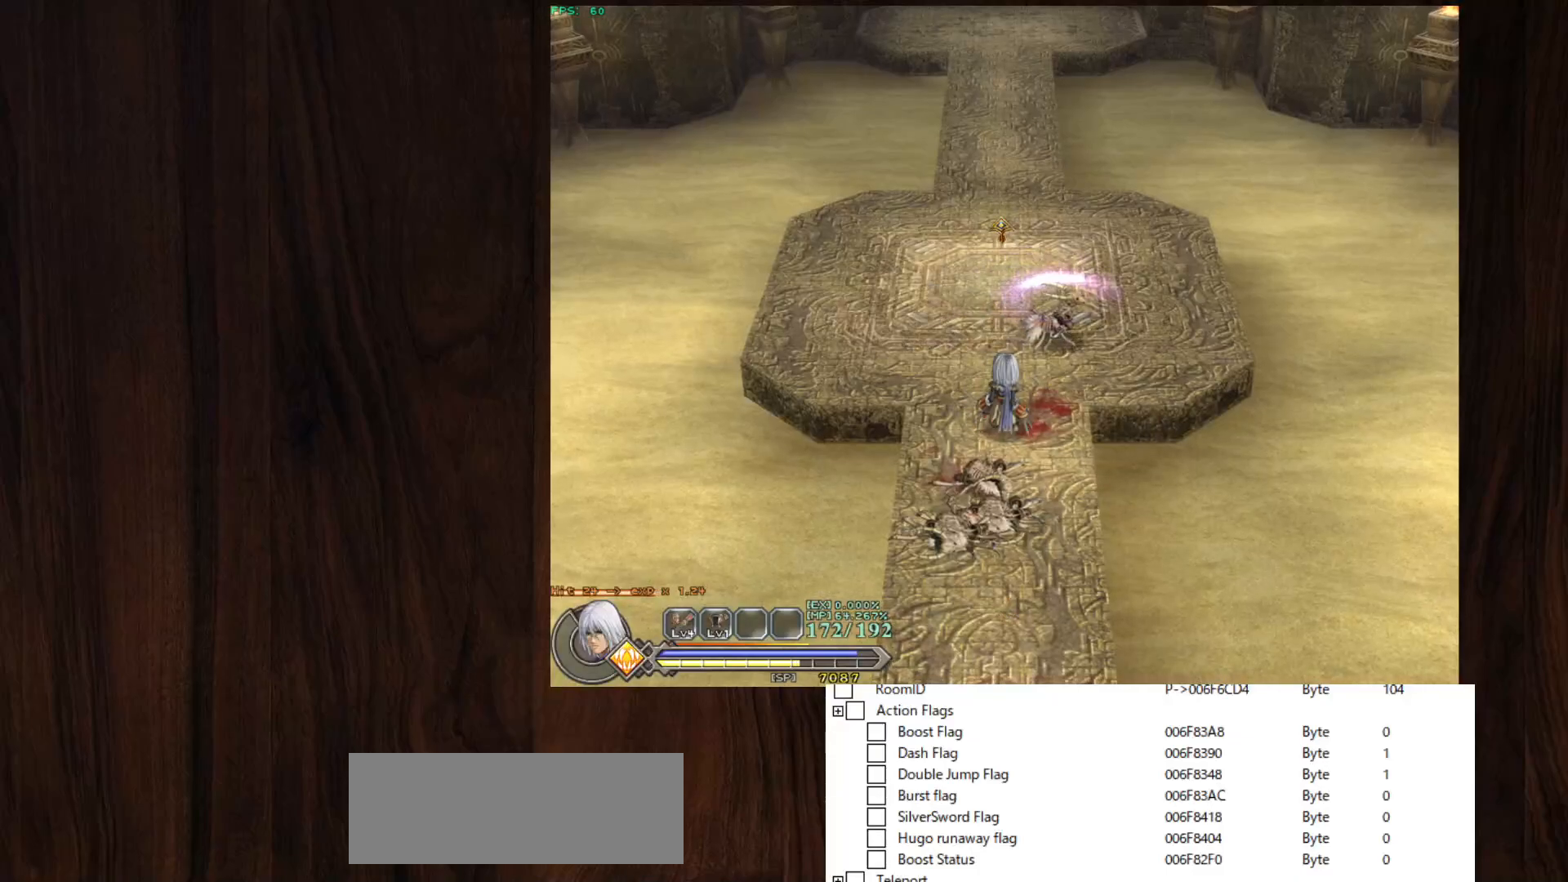
{"keys": ["z"], "mouse": [], "events": [[33, "mouse_left", "down"], [317, "mouse_left", "up"], [317, "z", "down"], [450, "z", "up"], [500, "z", "down"]]}
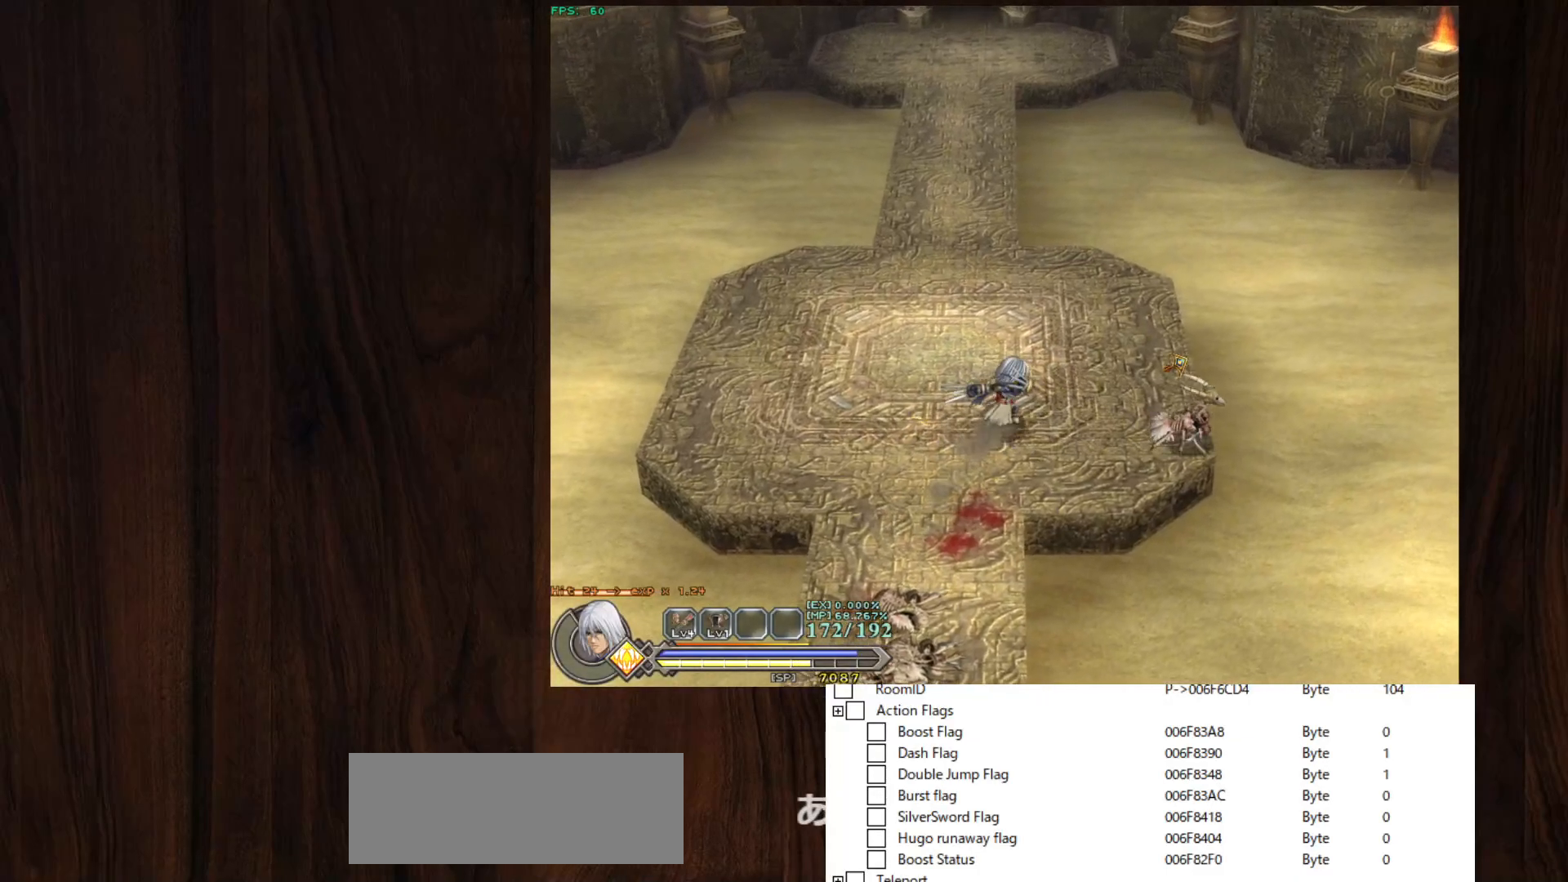
{"keys": [], "mouse": [], "events": [[150, "z", "up"], [183, "z", "down"], [333, "z", "up"]]}
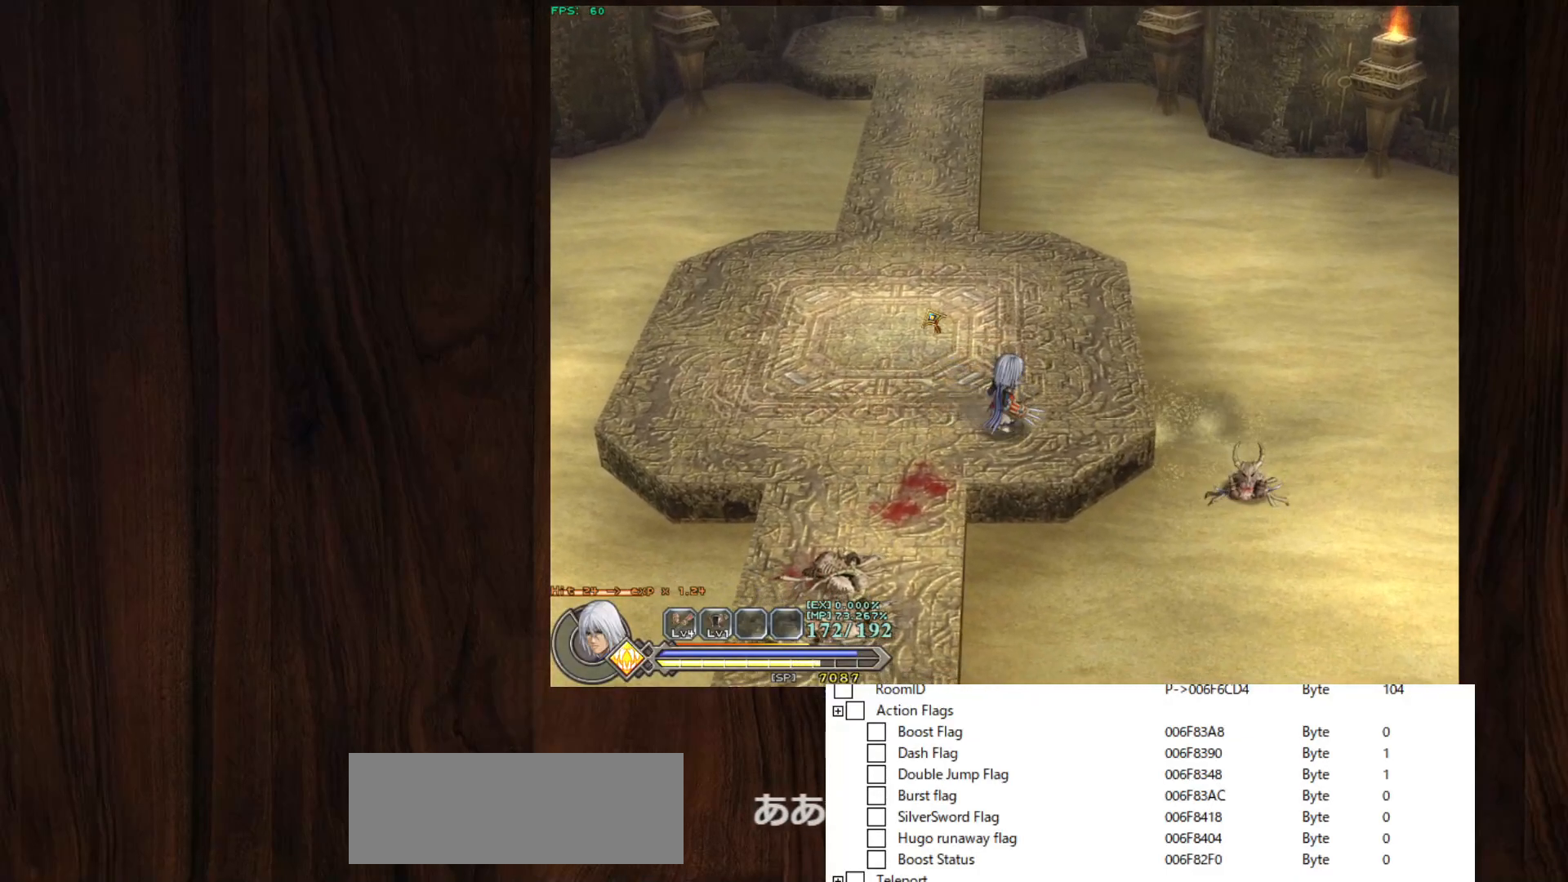
{"keys": [], "mouse": [], "events": [[167, "c", "down"], [300, "c", "up"]]}